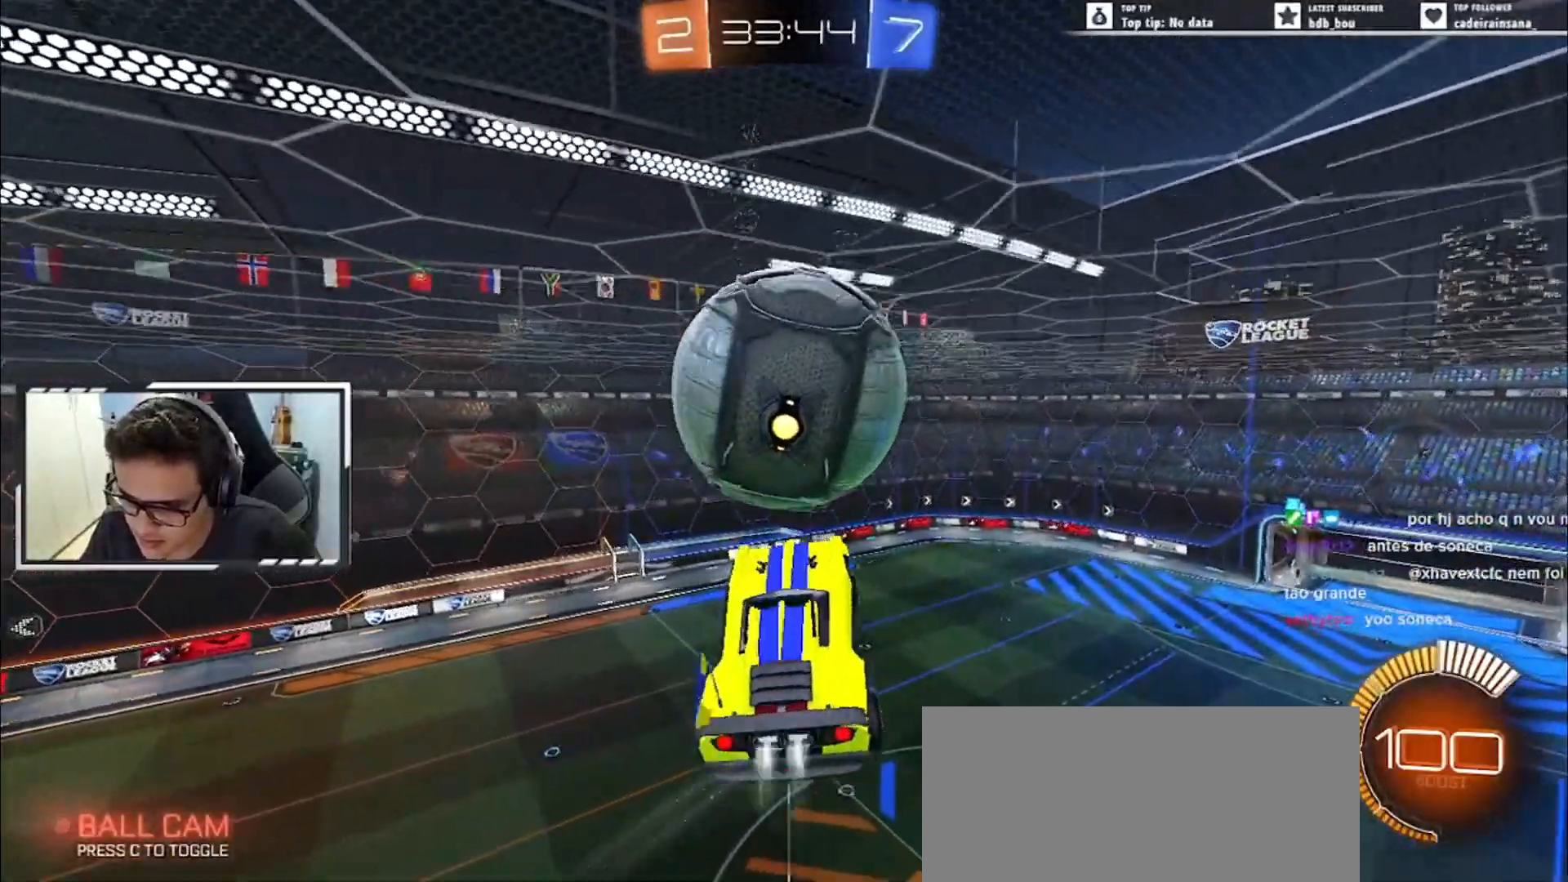
Gameplay with keyboard; each line is a JSON object with the keys held at the frame after it. "events" lists presses ("down") and releases ("up") of ".", "/", "0", "1", "2", "3", "4", "5", "6", "7", "8", "9", "a", "alt_l", "alt_r", "b", "backslash", "backspace", "c", "caps_lock", "comma", "ctrl_l", "ctrl_r", "d", "down", "e", "equals", "escape", "f", "f1", "f10", "f11", "f12", "f2", "f3", "f4", "f5", "f6", "f7", "f8", "f9", "g", "h", "i", "j", "k", "l", "lbracket", "left", "m", "minus", "n", "o", "p", "q", "quote", "r", "rbracket", "return", "right", "s", "semicolon", "shift_l", "shift_r", "space", "super", "t", "tab", "tilde", "u", "up", "v", "w", "x", "y" and "z" between this image and that frame as [ms after this image, input, new state], when the widget could be followed in between. No other keys are recorded. Mouse input is not recorded.
{"keys": [], "events": [[50, "e", "down"], [117, "left", "down"], [133, "e", "up"], [183, "left", "up"], [317, "w", "down"], [384, "e", "down"], [384, "w", "up"], [400, "e", "up"], [450, "up", "up"]]}
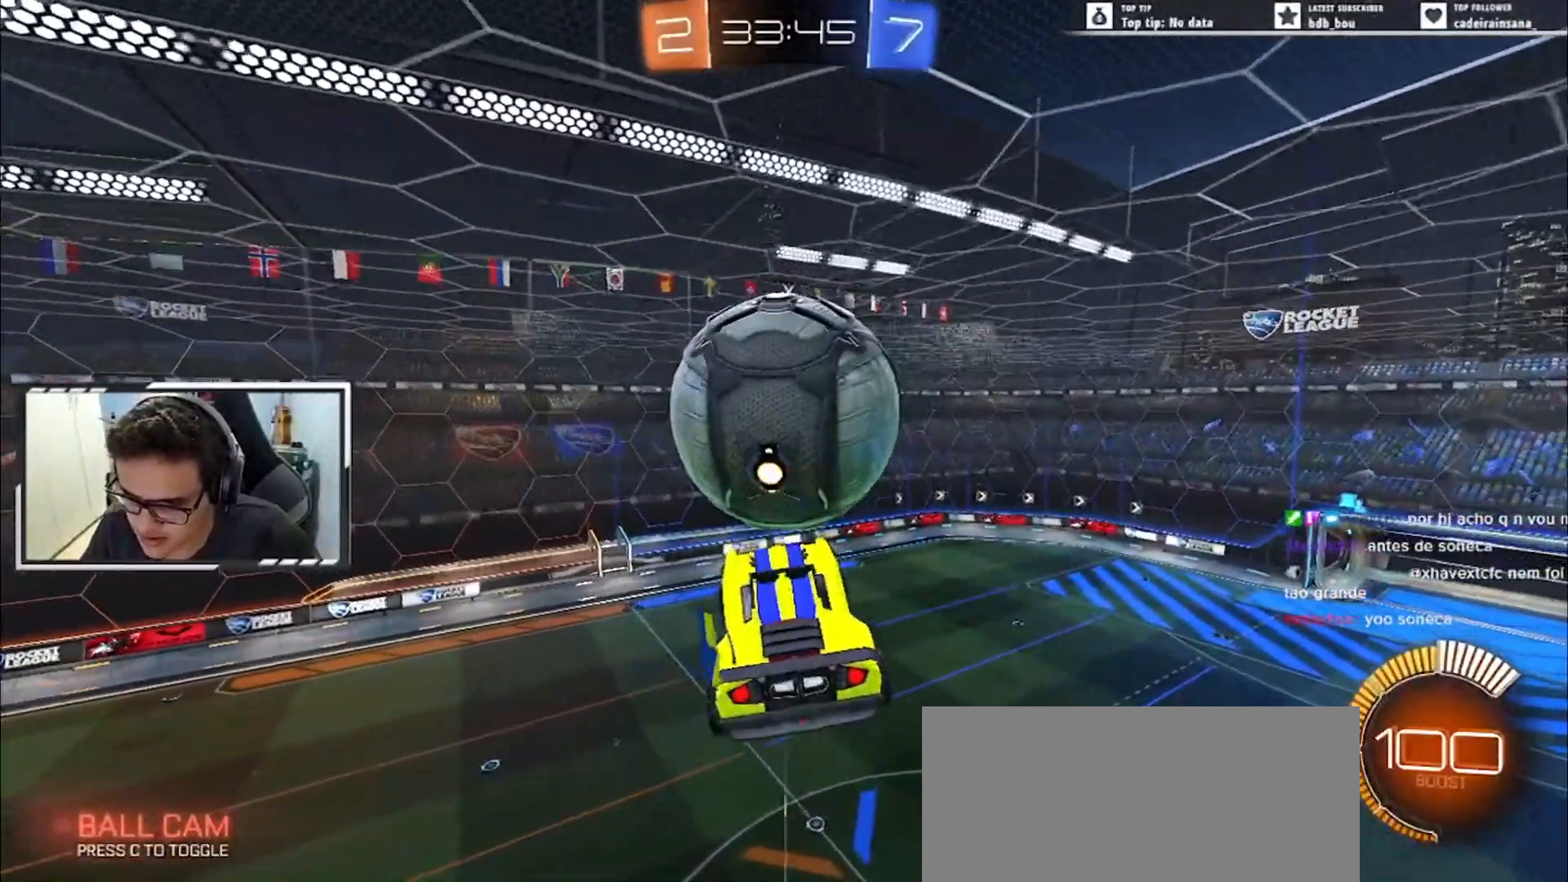
{"keys": ["e", "right", "s"], "events": [[34, "a", "down"], [167, "left", "down"], [418, "a", "up"], [418, "s", "down"], [451, "e", "down"], [468, "left", "up"], [501, "right", "down"]]}
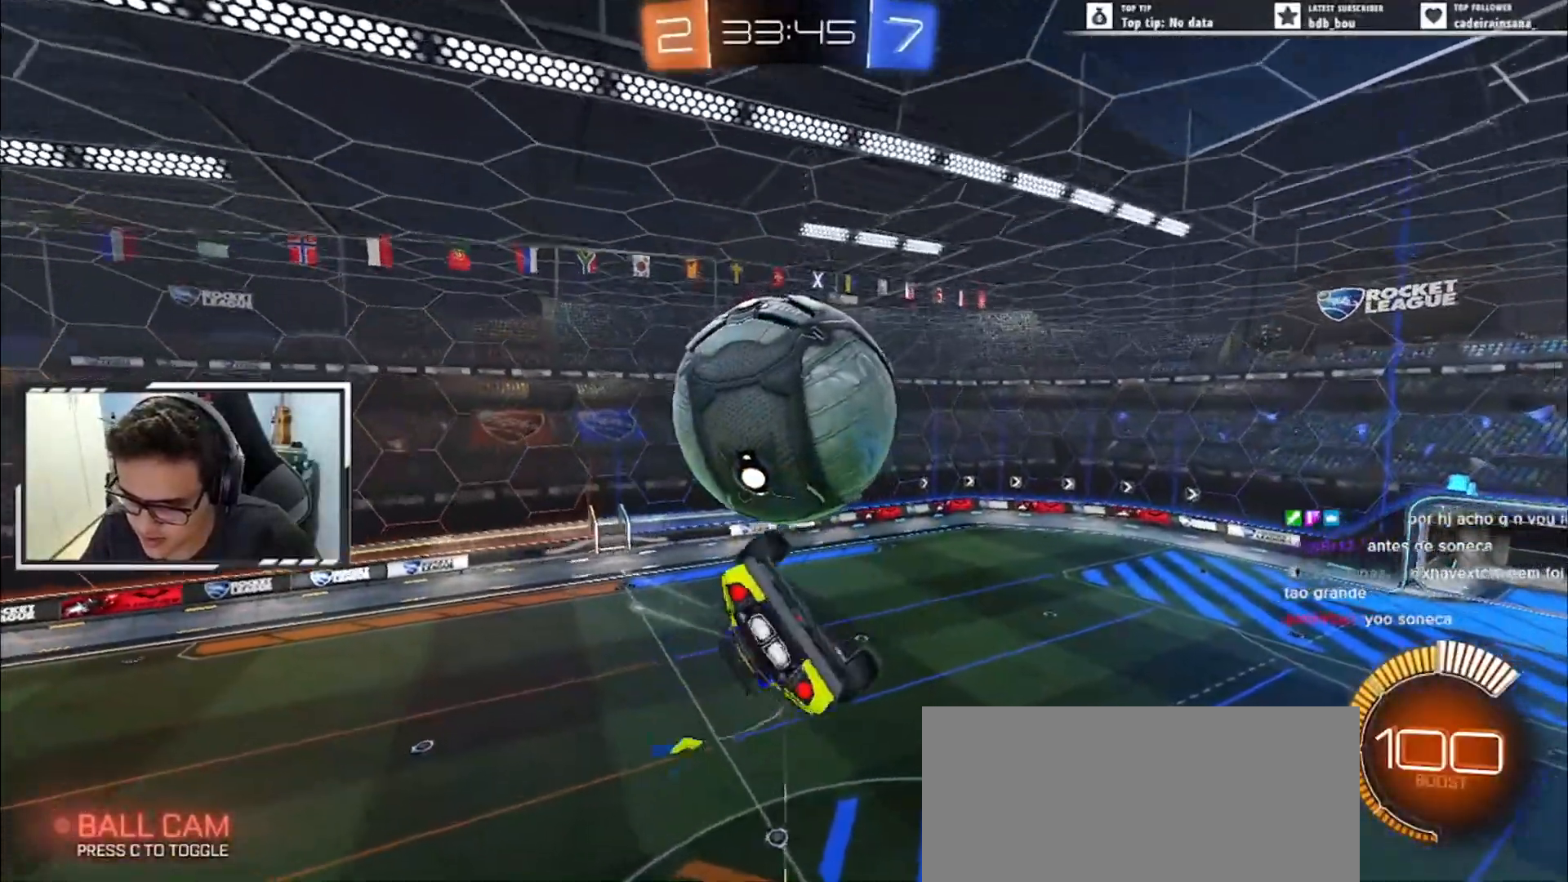
{"keys": ["s"], "events": [[17, "s", "up"], [83, "e", "up"], [133, "right", "up"], [300, "right", "down"], [400, "right", "up"], [467, "s", "down"]]}
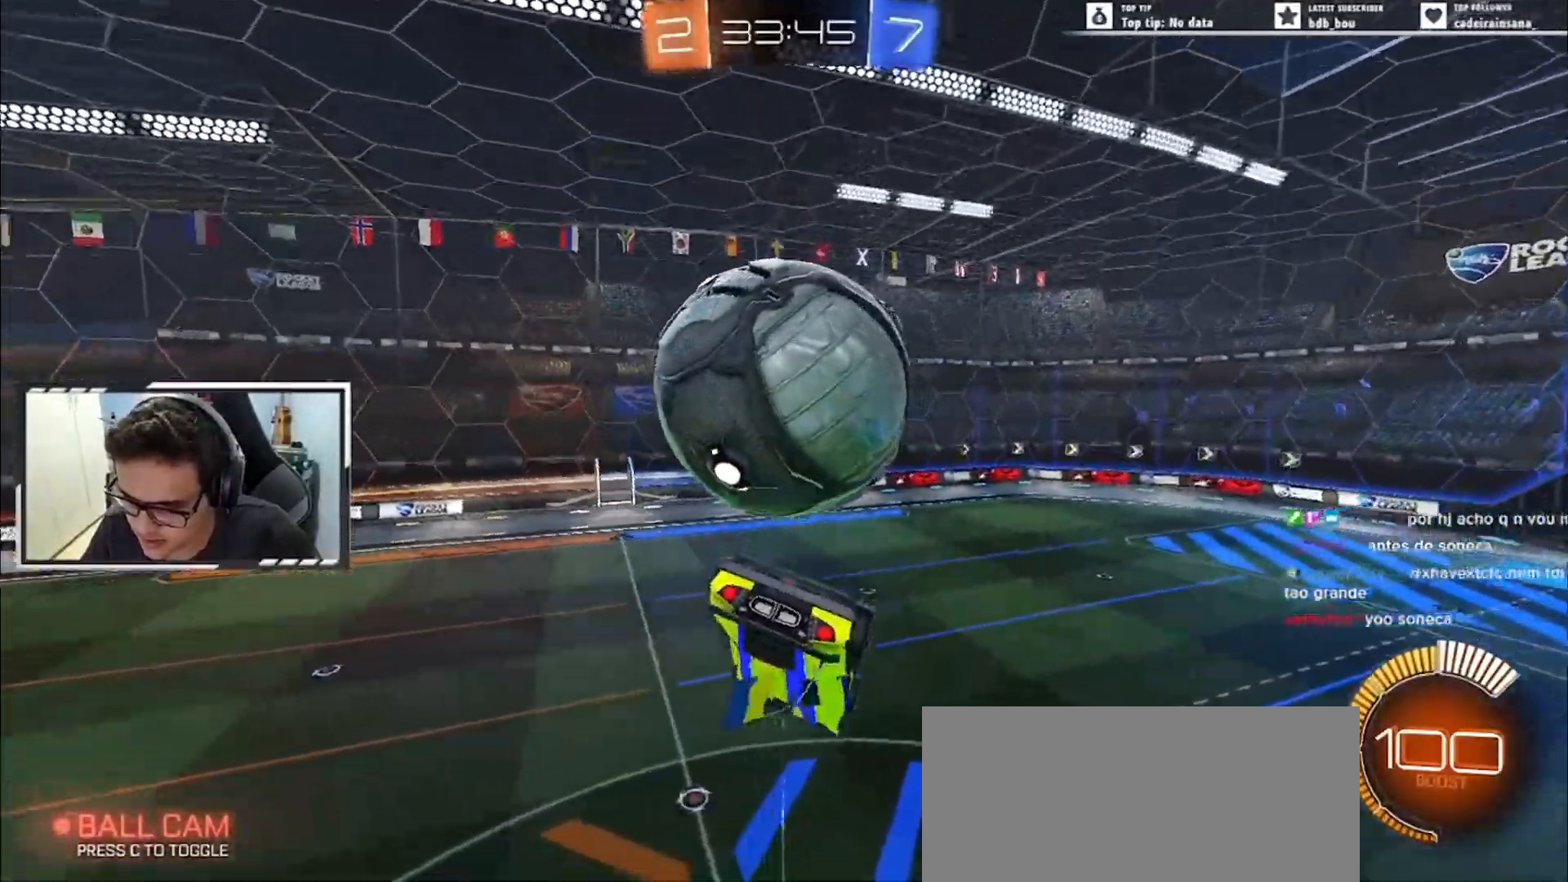
{"keys": [], "events": [[17, "e", "down"], [34, "s", "up"], [117, "e", "up"], [234, "e", "down"], [301, "right", "down"], [418, "right", "up"], [484, "e", "up"]]}
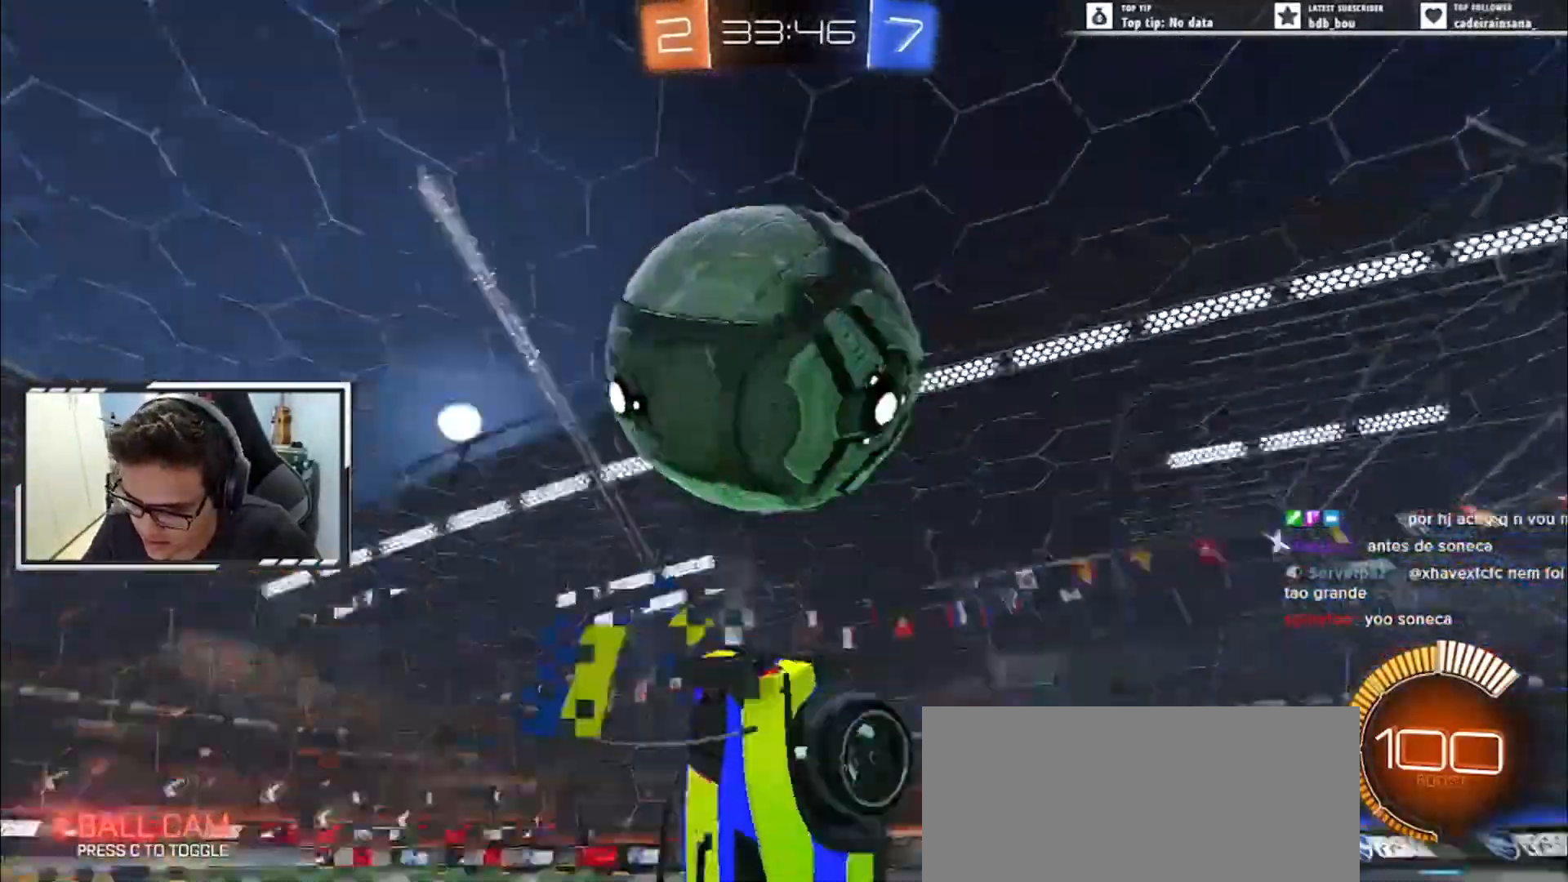
{"keys": ["e", "right", "s", "up"], "events": [[67, "up", "down"], [83, "s", "down"], [300, "right", "down"], [400, "e", "down"]]}
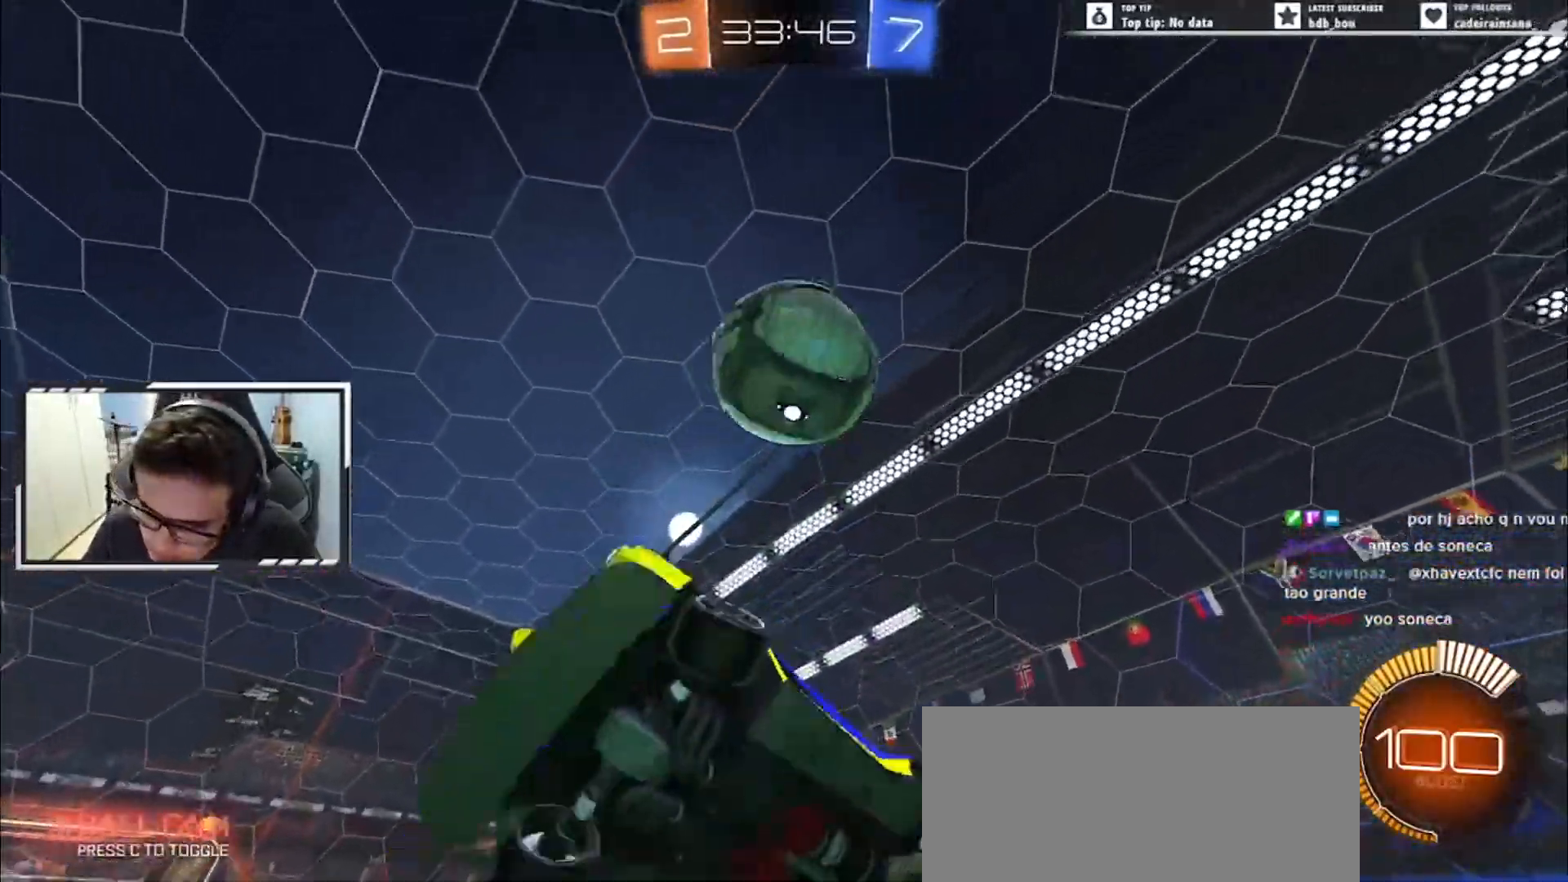
{"keys": ["a", "e", "left", "up"], "events": [[167, "a", "down"], [284, "s", "up"], [301, "right", "up"], [367, "right", "down"], [434, "right", "up"], [468, "left", "down"]]}
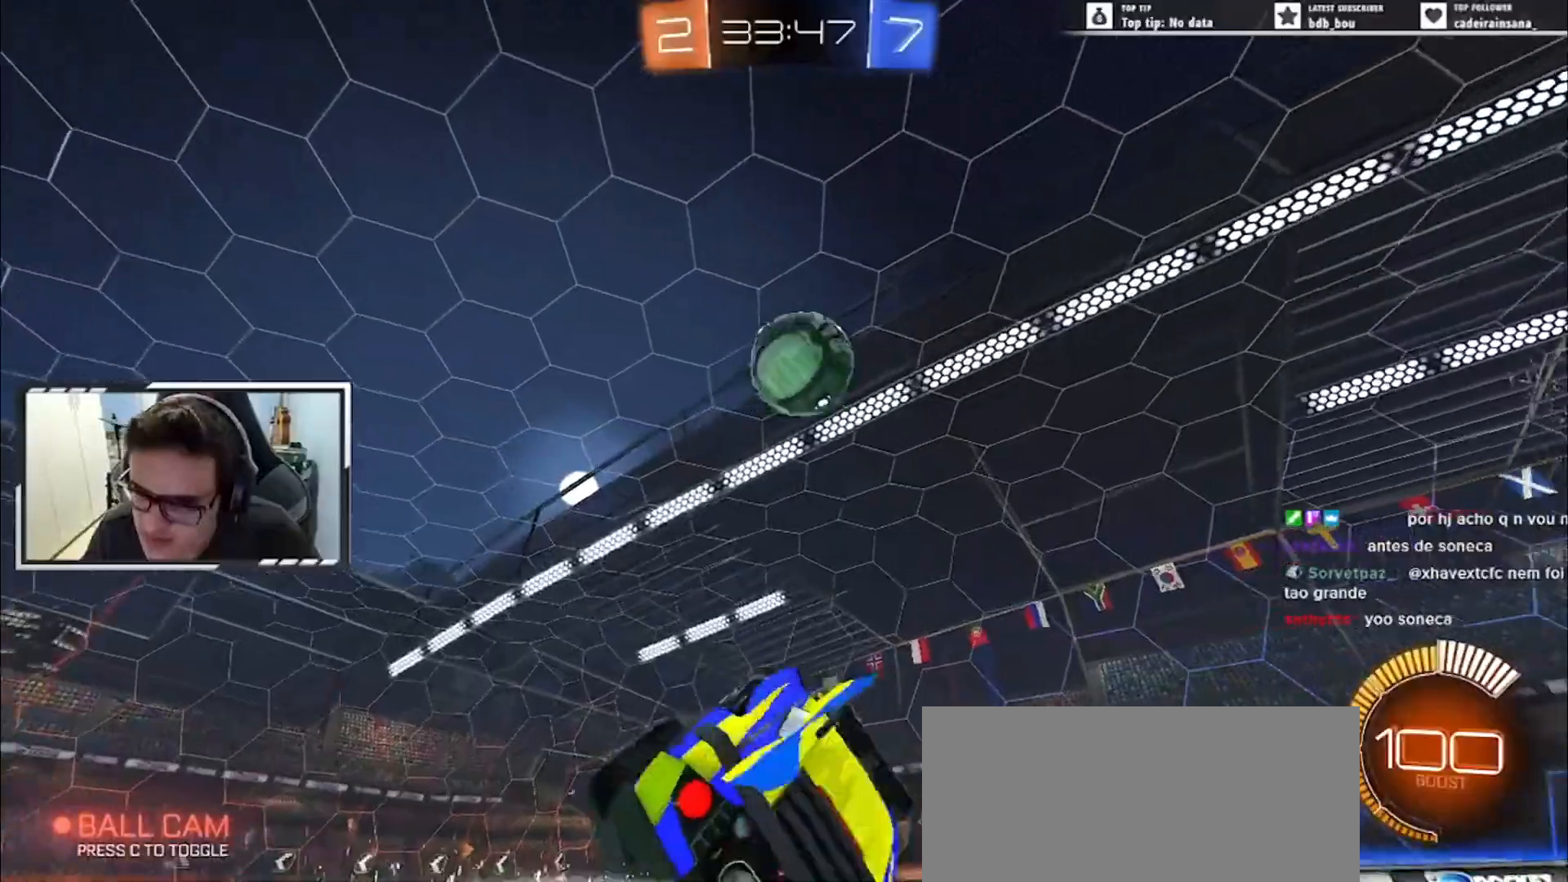
{"keys": ["a", "e", "right", "s", "up"], "events": [[17, "s", "down"], [50, "left", "up"], [200, "s", "up"], [400, "left", "down"], [434, "left", "up"], [450, "right", "down"], [467, "s", "down"]]}
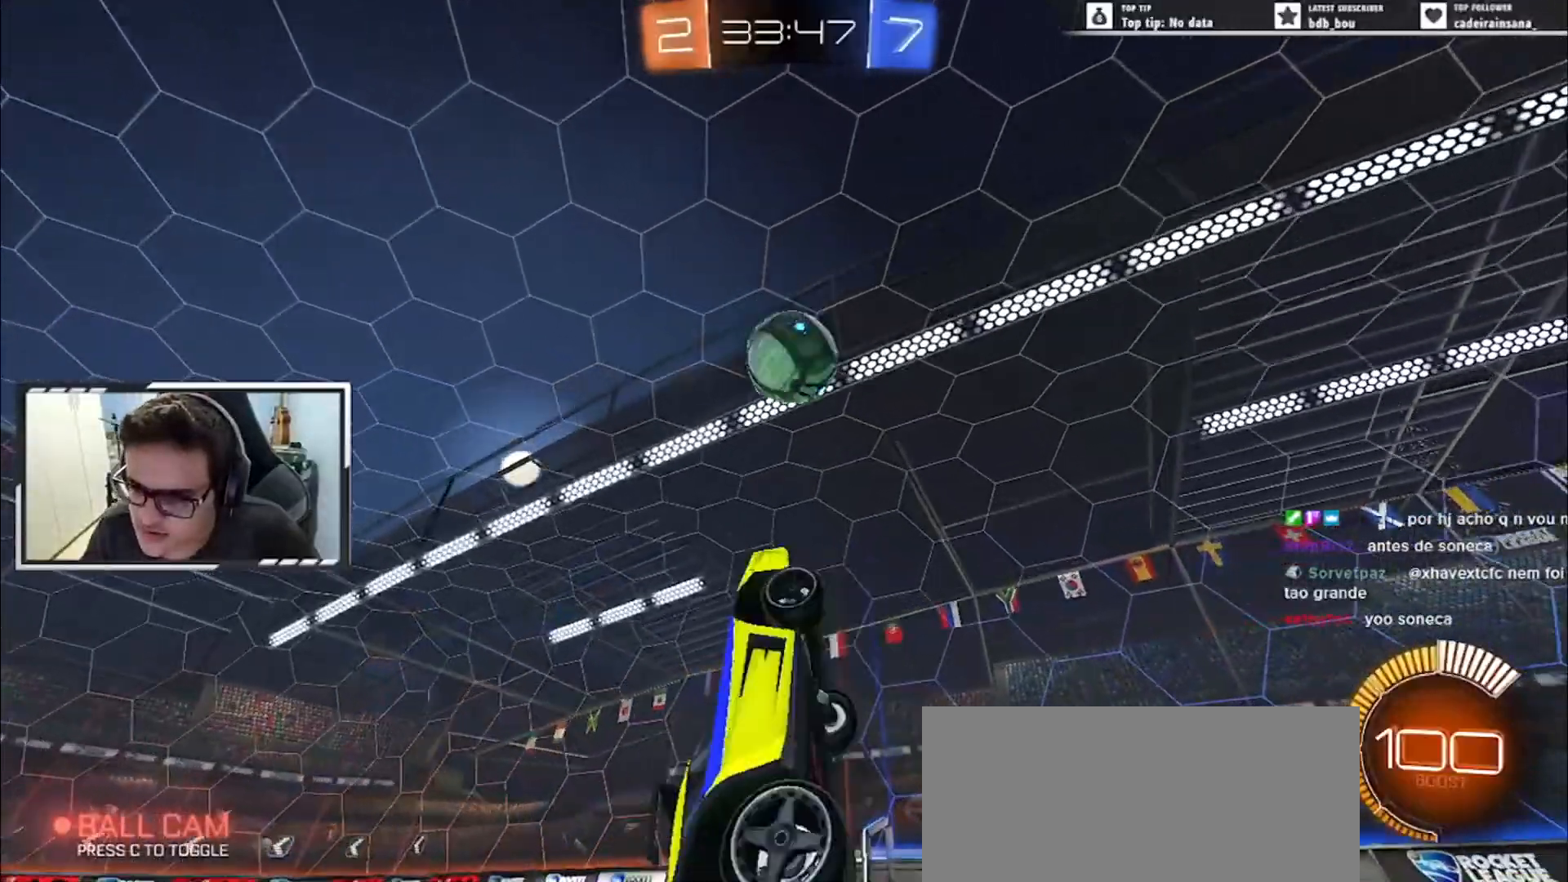
{"keys": ["a", "e", "up"], "events": [[34, "right", "up"], [67, "s", "up"], [134, "left", "down"], [317, "left", "up"], [351, "s", "down"], [451, "s", "up"]]}